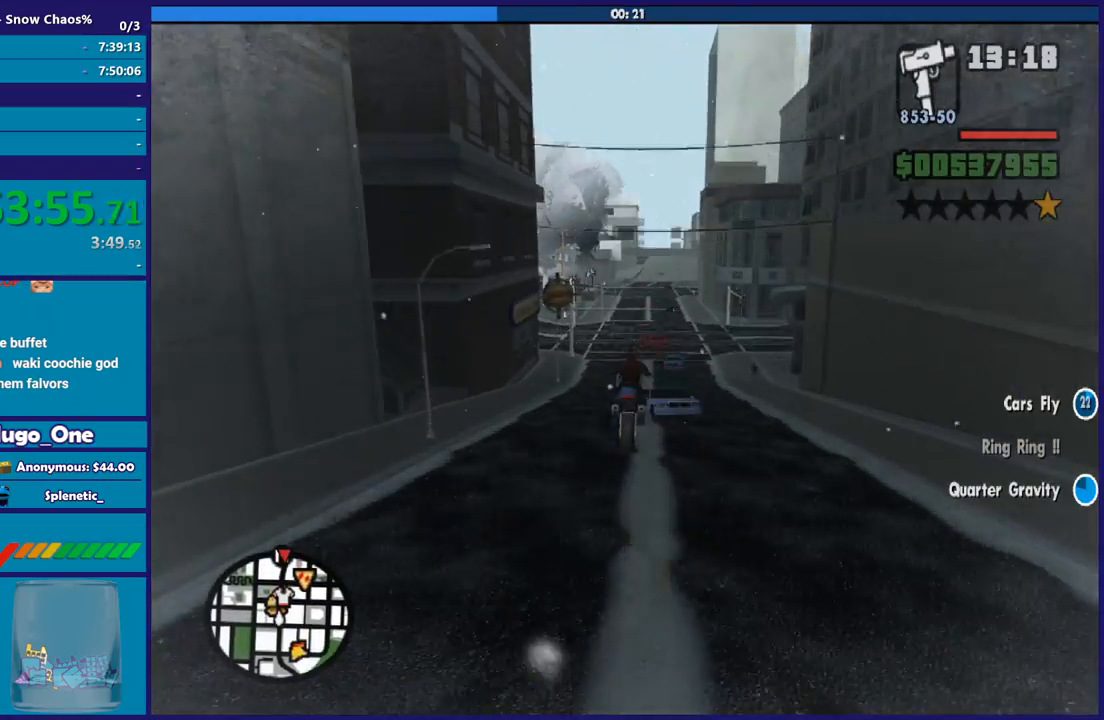
Gameplay with a controller (Xbox layout); each line is a JSON object with the inputs held at the frame after it. "button_events" lists button changes between this image and that frame as [ms after this image, input, new state], when the widget could be followed in between (sticks are given only as held states). This document gives stick clicks only as held states, not as events.
{"buttons": [], "left_stick": "right", "right_stick": "center", "button_events": [[367, "R2", "up"]]}
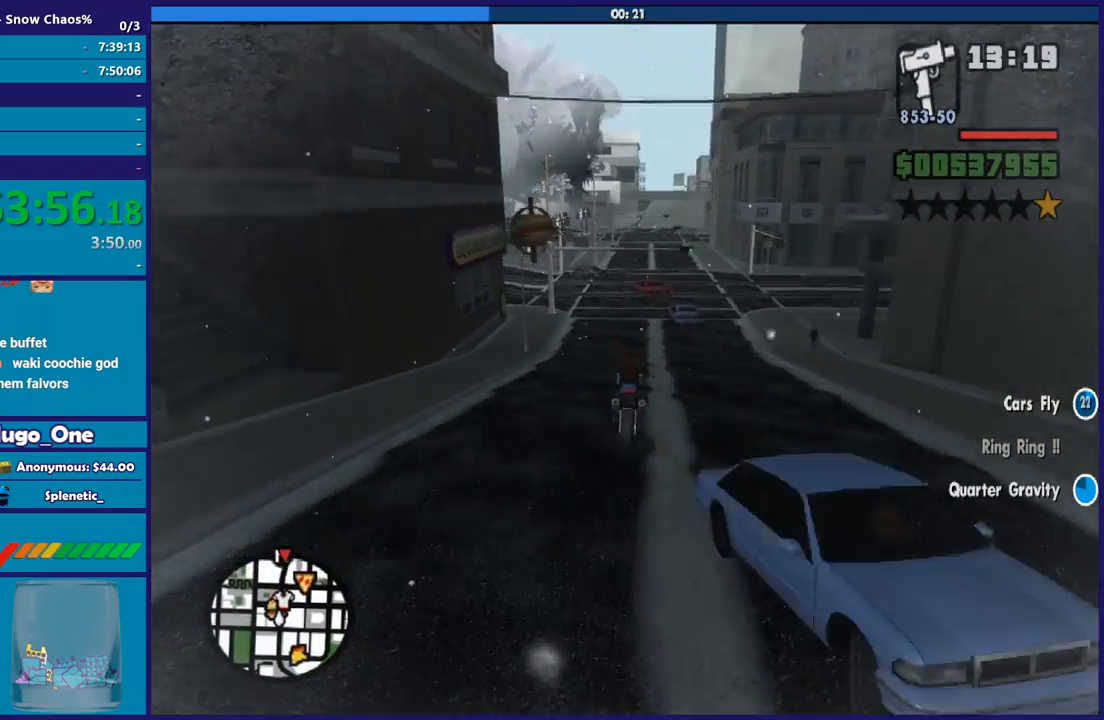
{"buttons": ["R2"], "left_stick": "left", "right_stick": "center", "button_events": [[267, "R2", "down"]]}
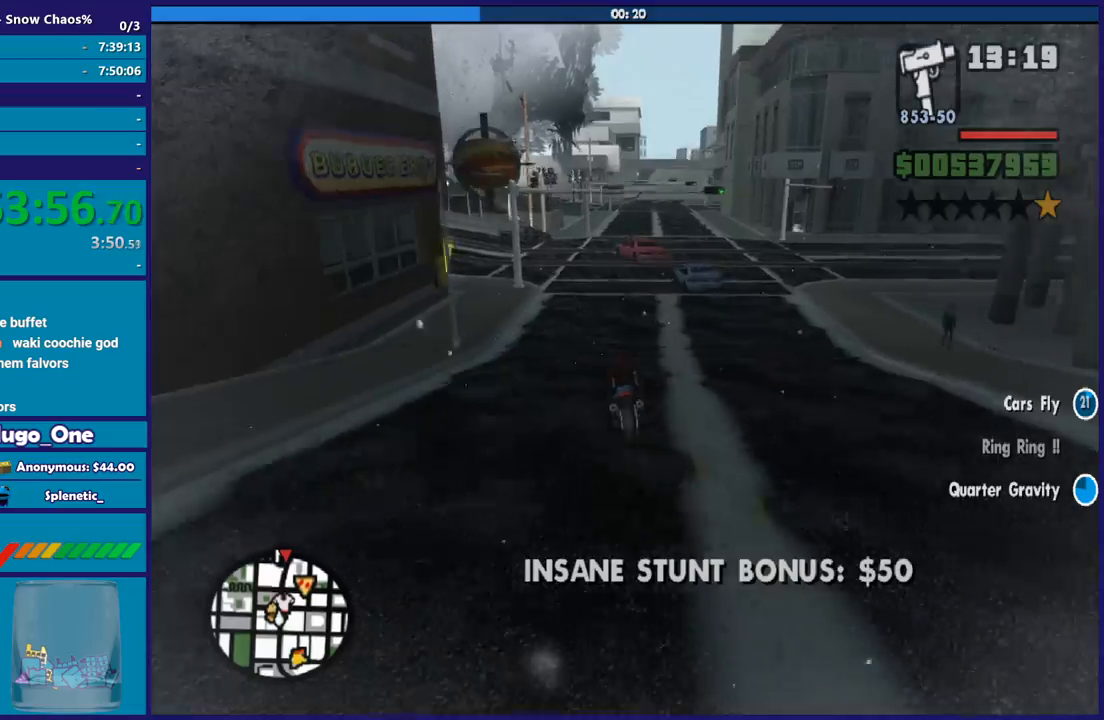
{"buttons": ["R2"], "left_stick": "right", "right_stick": "center", "button_events": []}
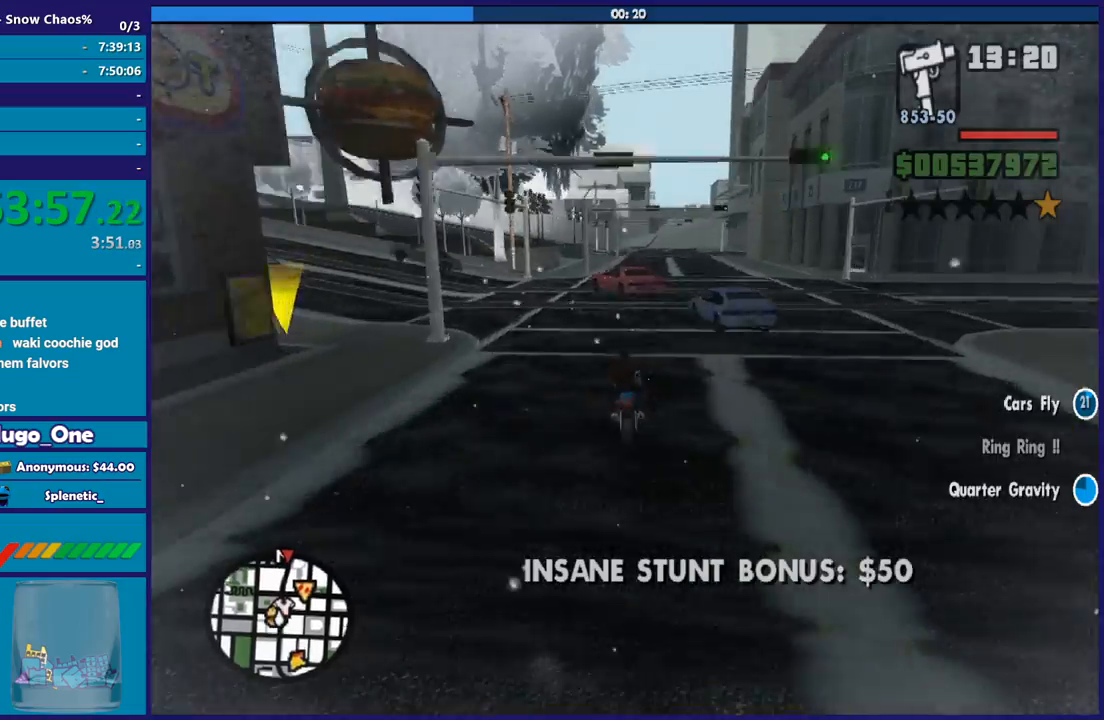
{"buttons": ["R2"], "left_stick": "left", "right_stick": "center", "button_events": [[66, "R2", "up"], [400, "R2", "down"]]}
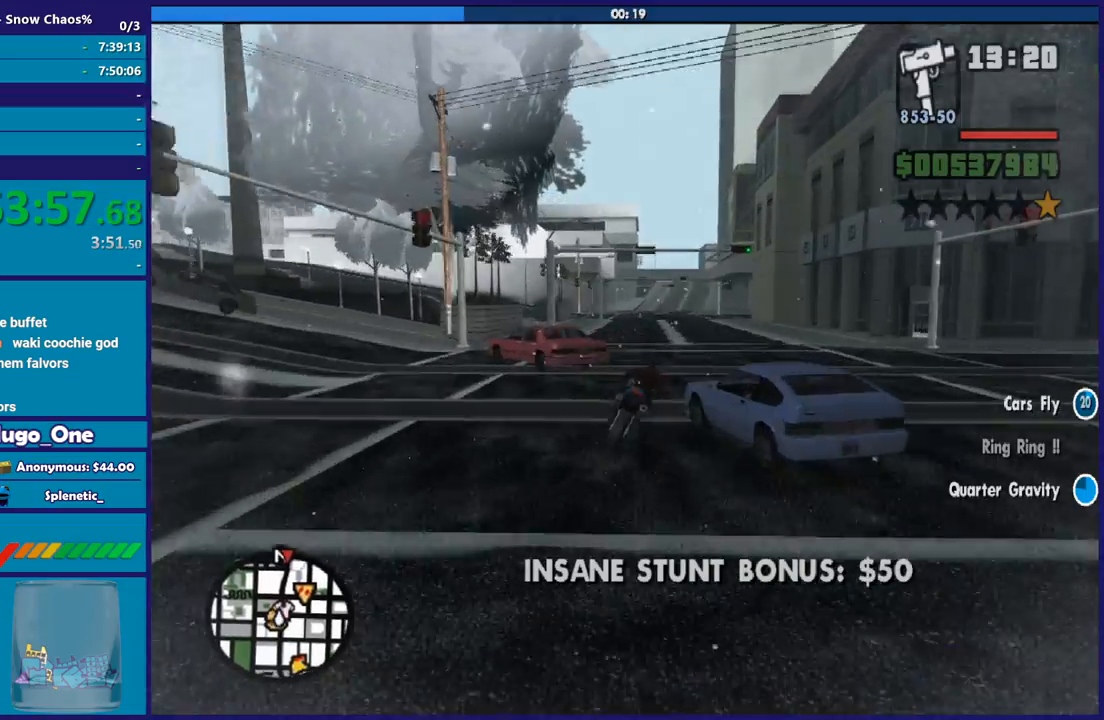
{"buttons": ["R2"], "left_stick": "left", "right_stick": "center", "button_events": []}
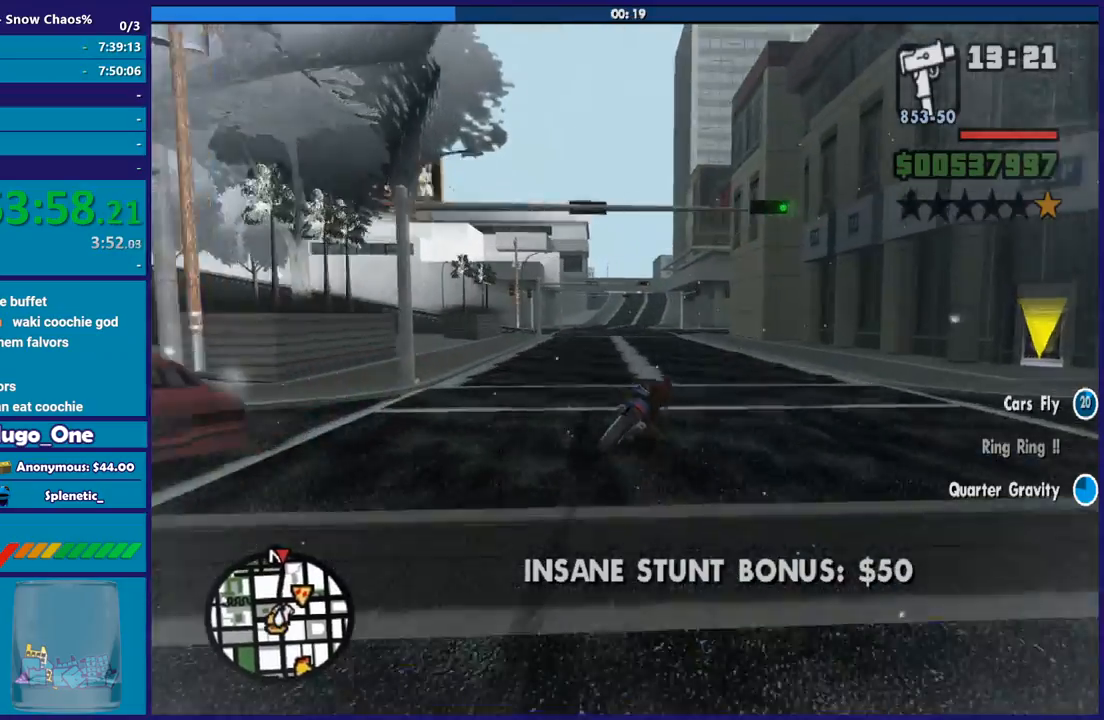
{"buttons": [], "left_stick": "left", "right_stick": "down-left", "button_events": [[133, "R2", "up"]]}
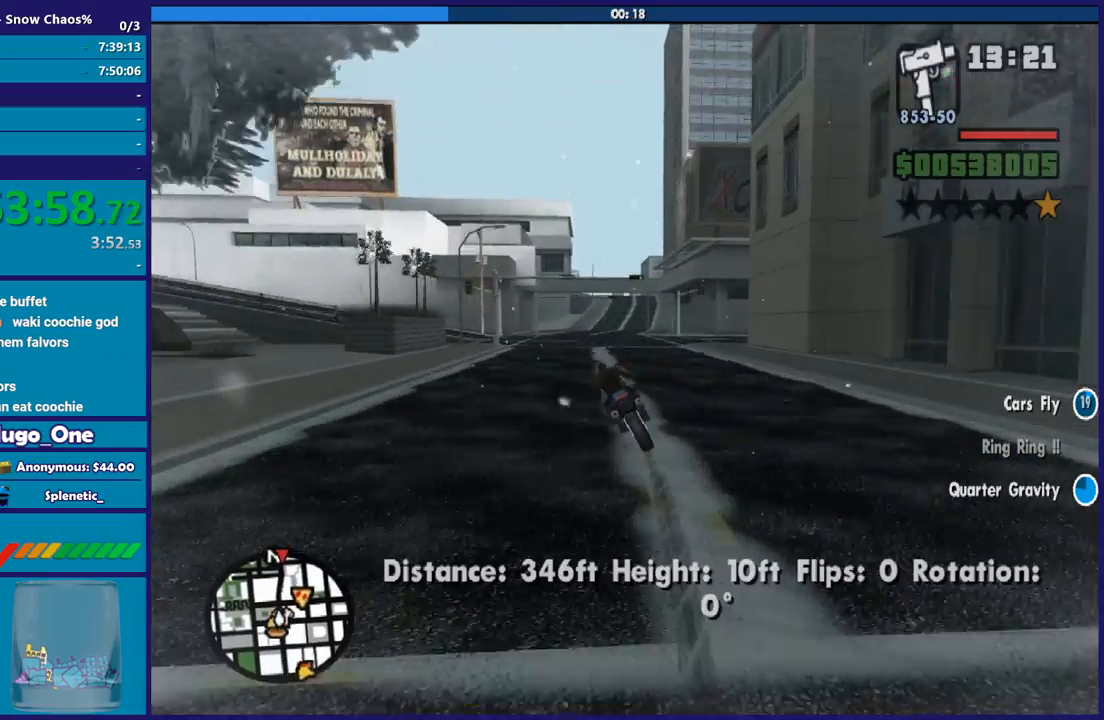
{"buttons": [], "left_stick": "right", "right_stick": "down", "button_events": []}
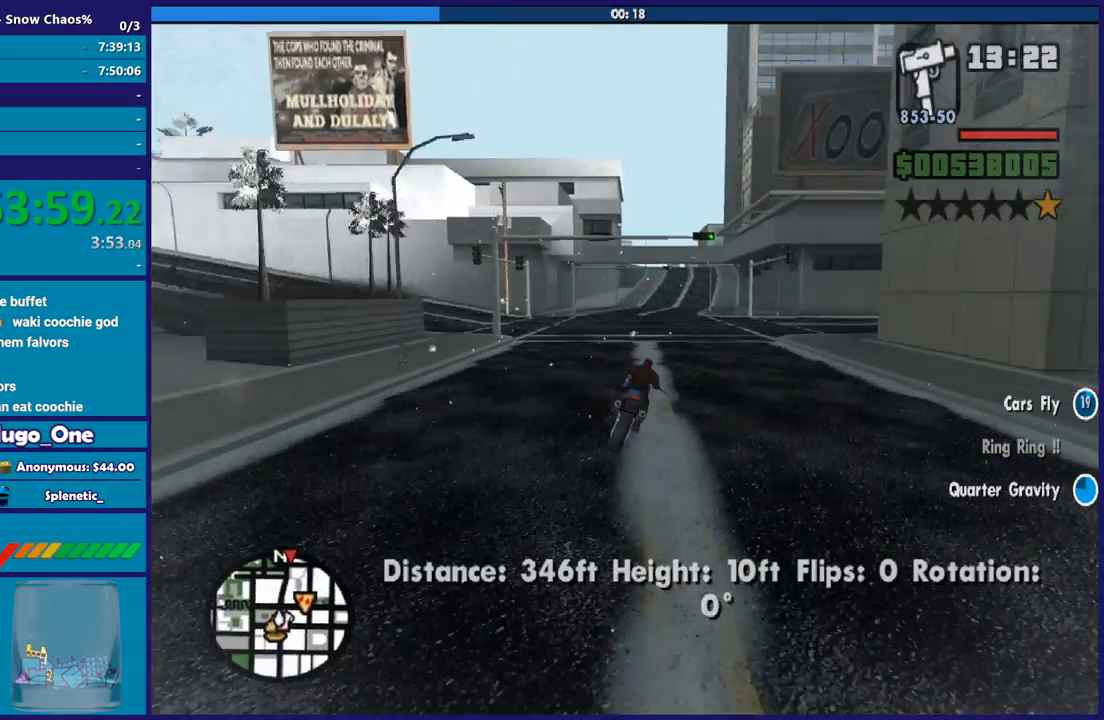
{"buttons": ["R2"], "left_stick": "right", "right_stick": "center", "button_events": [[233, "R2", "down"]]}
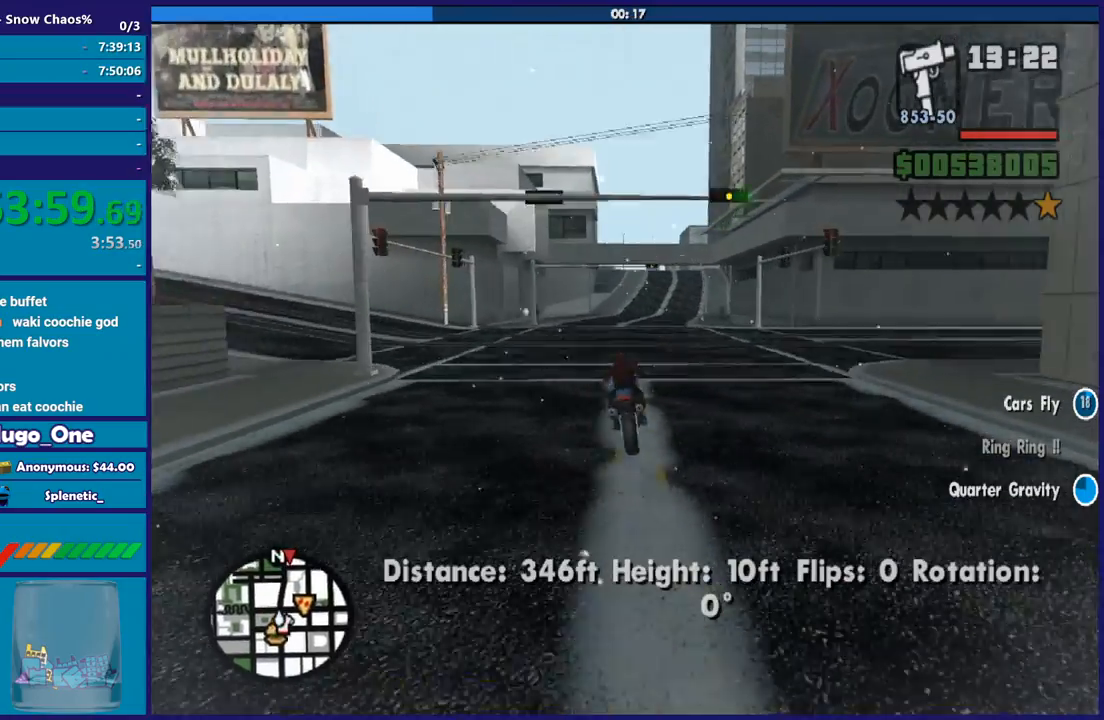
{"buttons": ["R2"], "left_stick": "up-left", "right_stick": "center", "button_events": []}